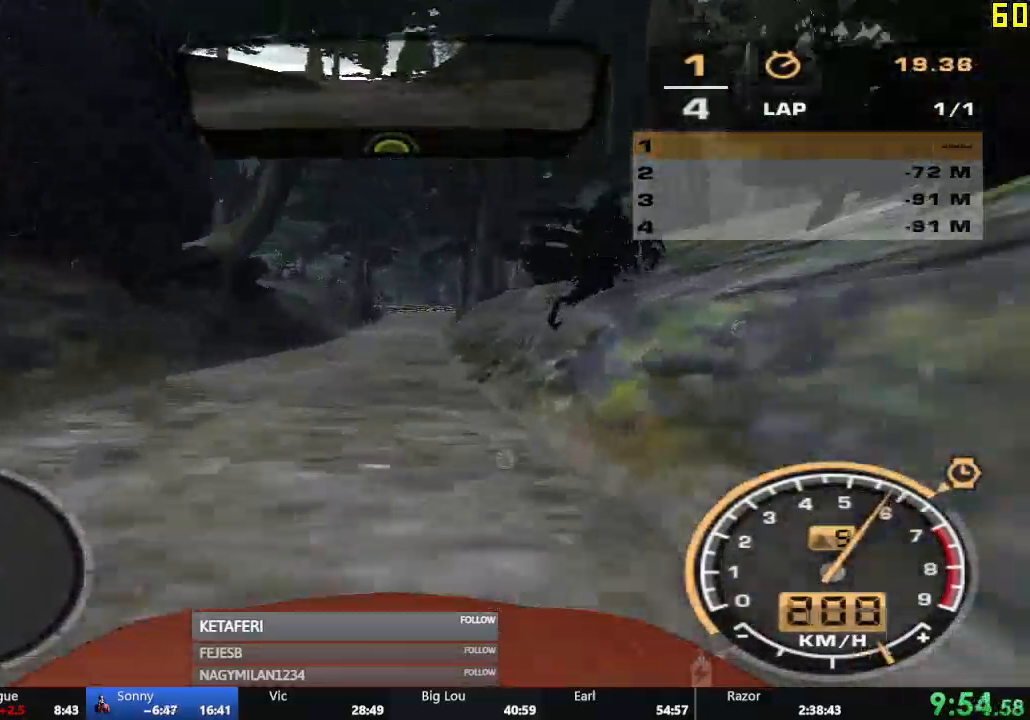
Gameplay with a controller (Xbox layout); each line is a JSON object with the inputs held at the frame after it. "events" lists button and stick changes between this image and that frame as [ms after this image, input, new state], when the widget could be followed in between. Not read: right_stick.
{"buttons": ["R2"], "left_stick": "center", "events": []}
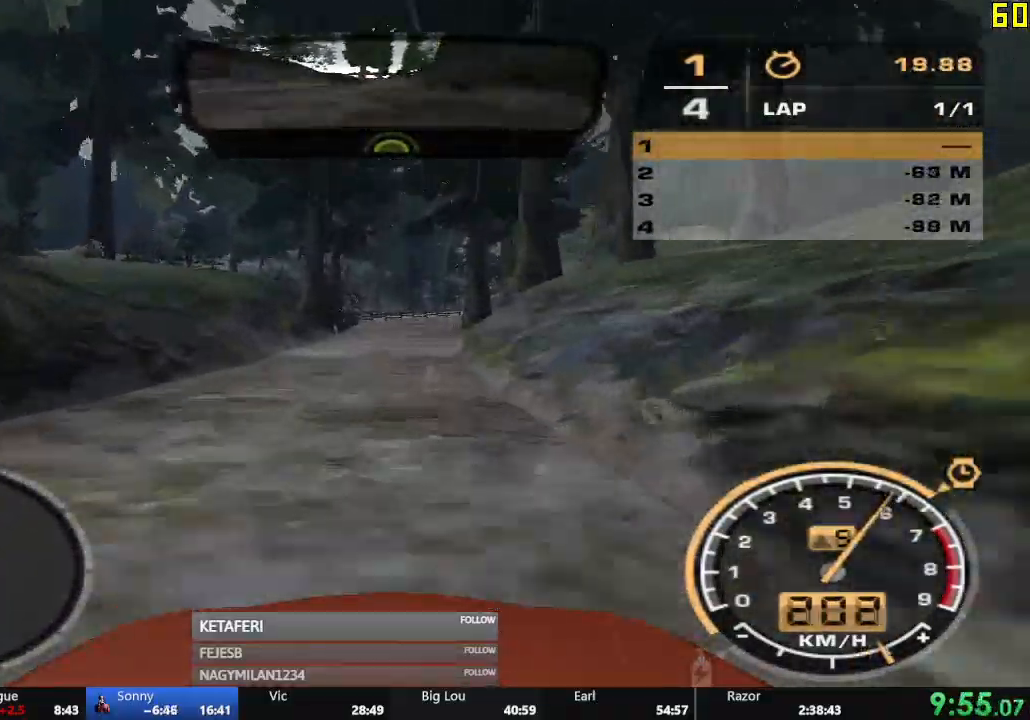
{"buttons": ["R2"], "left_stick": "center", "events": []}
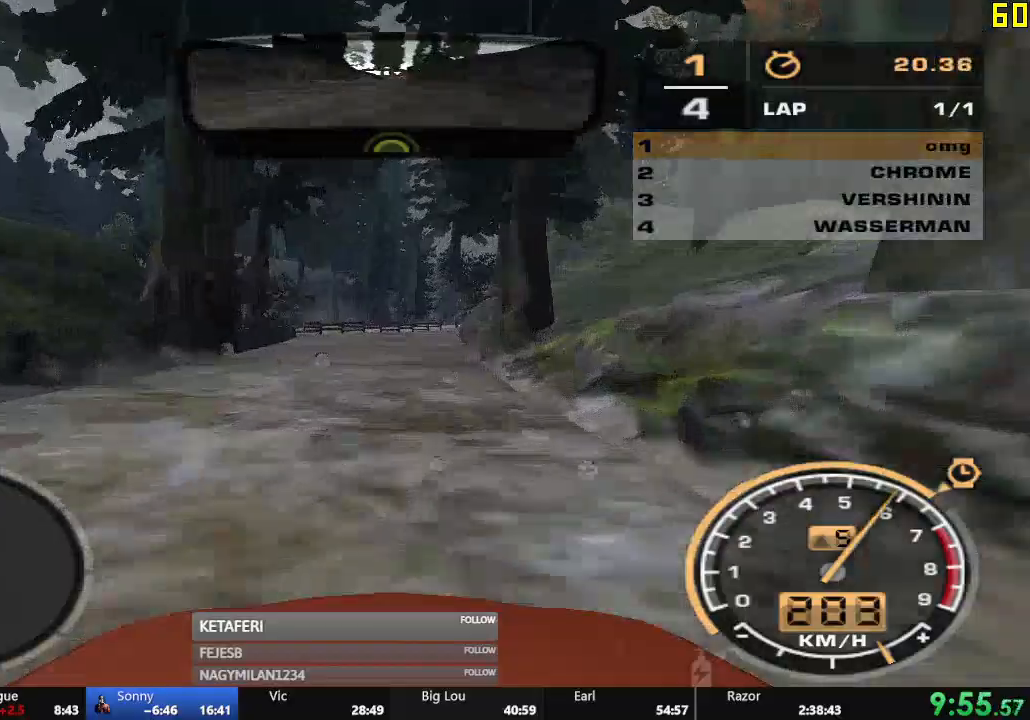
{"buttons": ["R2"], "left_stick": "center", "events": []}
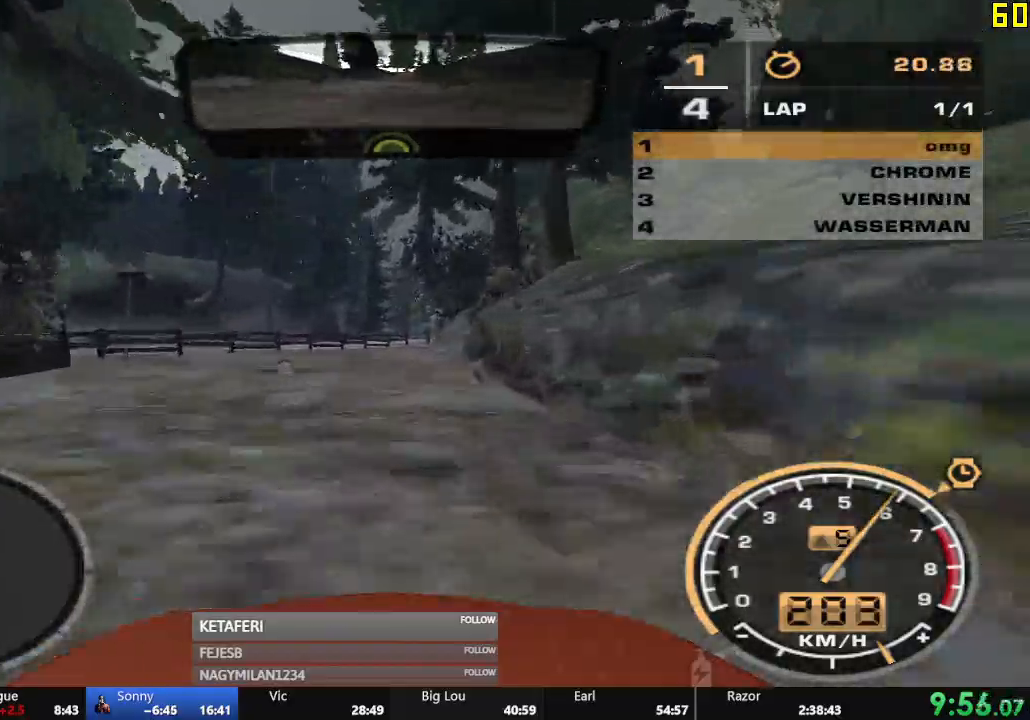
{"buttons": ["R2"], "left_stick": "center", "events": []}
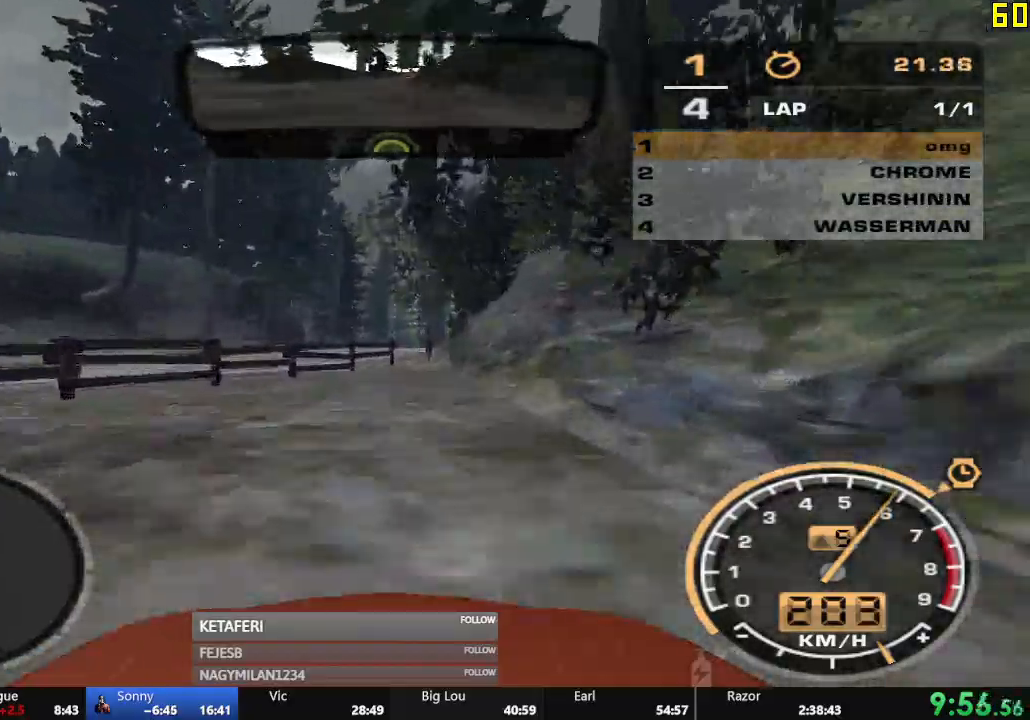
{"buttons": ["R2"], "left_stick": "center", "events": [[150, "L2", "down"], [200, "L2", "up"]]}
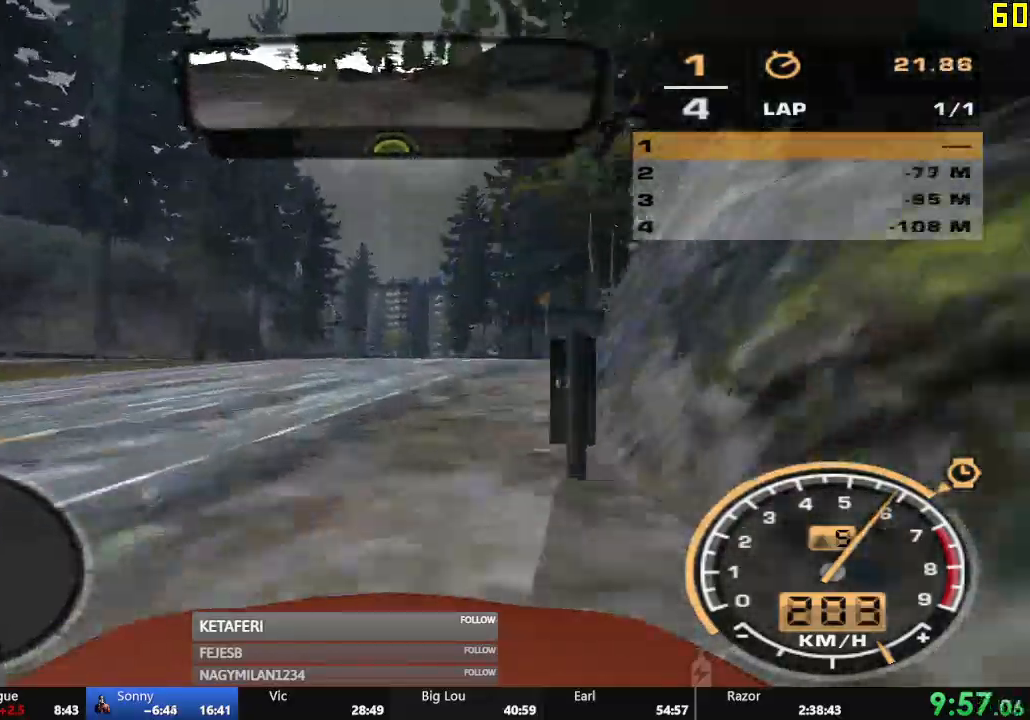
{"buttons": ["R2"], "left_stick": "center", "events": []}
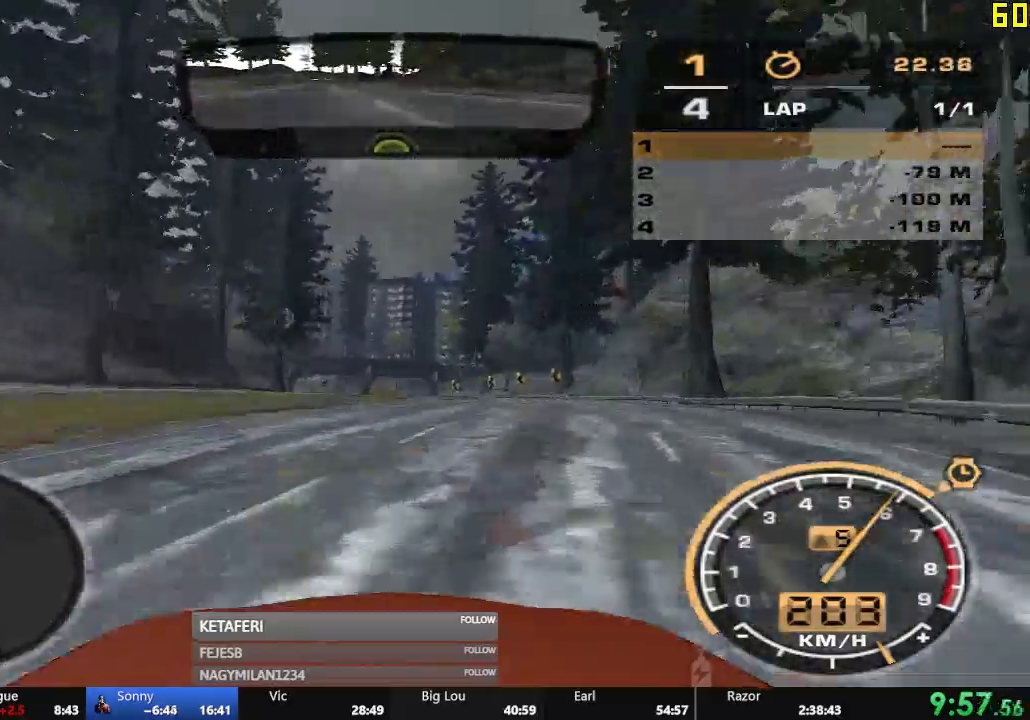
{"buttons": ["R2"], "left_stick": "center", "events": []}
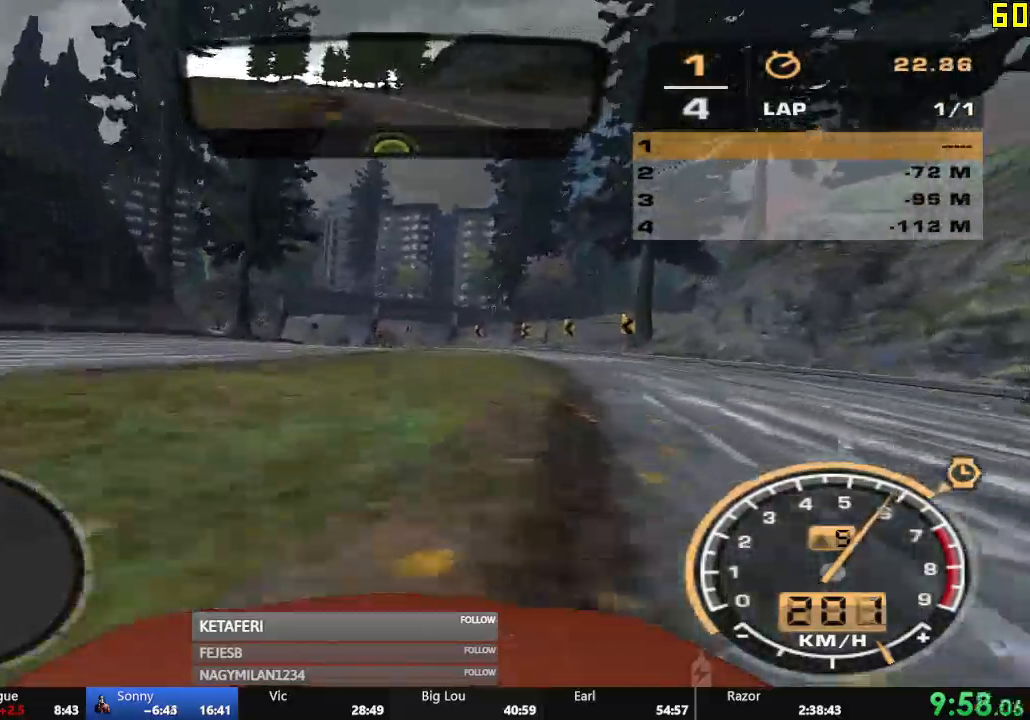
{"buttons": ["R2"], "left_stick": "center", "events": []}
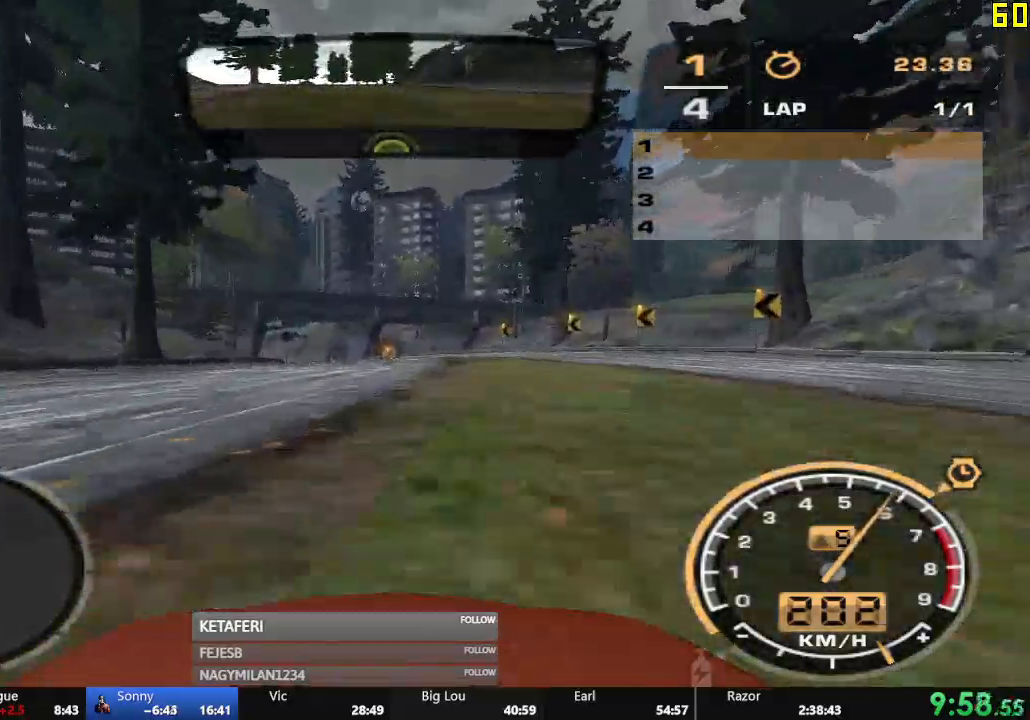
{"buttons": ["R2"], "left_stick": "center", "events": []}
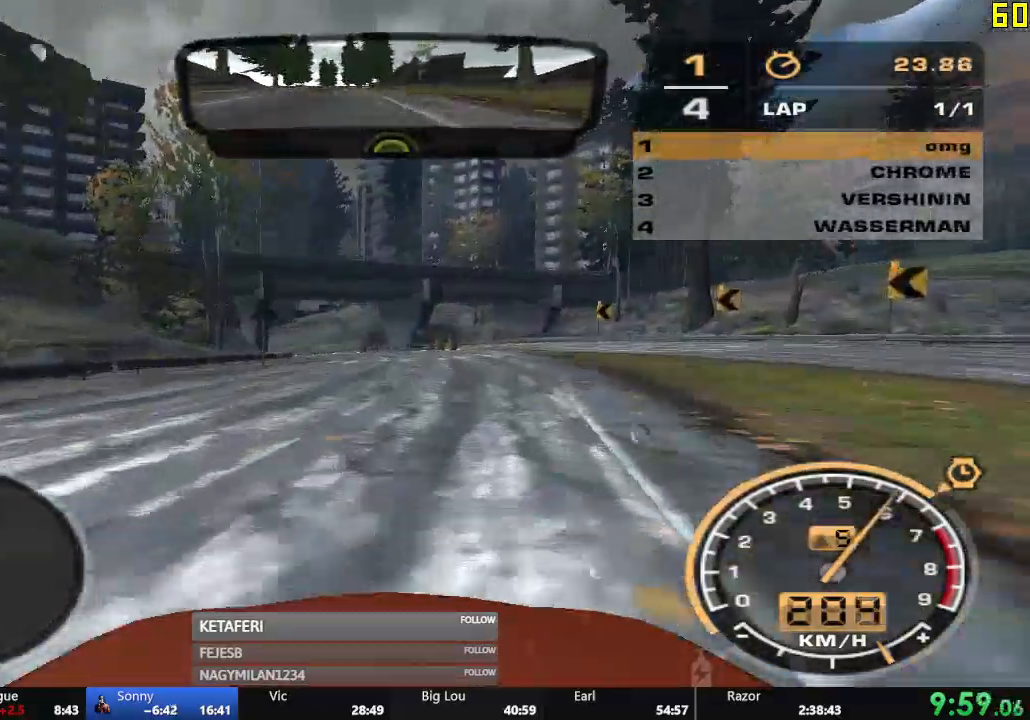
{"buttons": ["R2"], "left_stick": "center", "events": []}
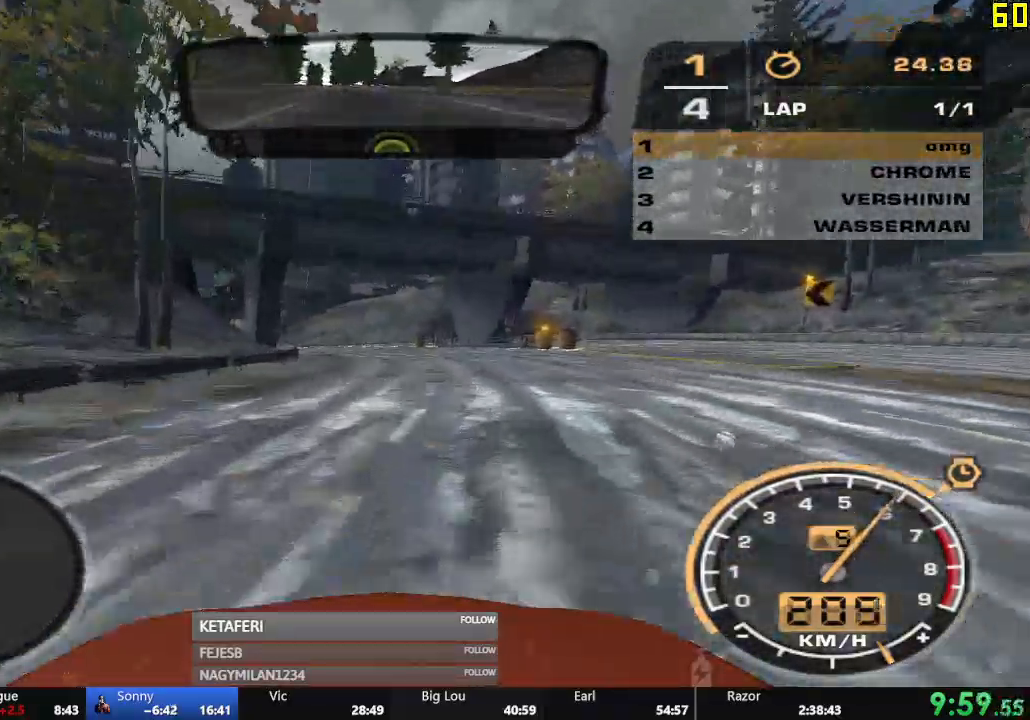
{"buttons": ["R2"], "left_stick": "center", "events": []}
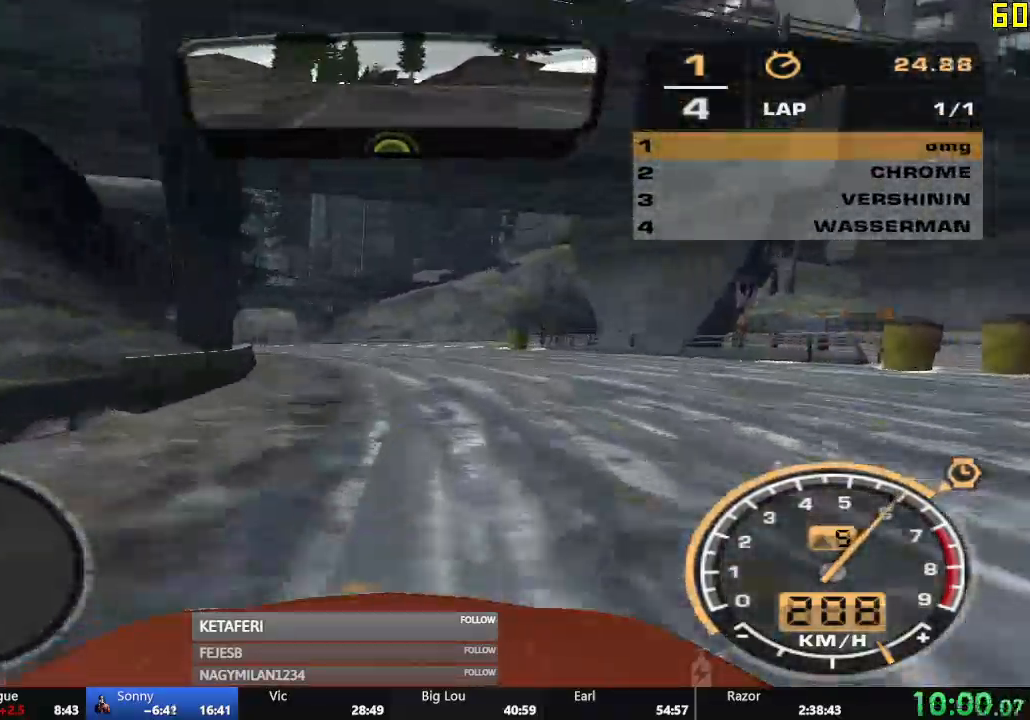
{"buttons": ["R2"], "left_stick": "center", "events": []}
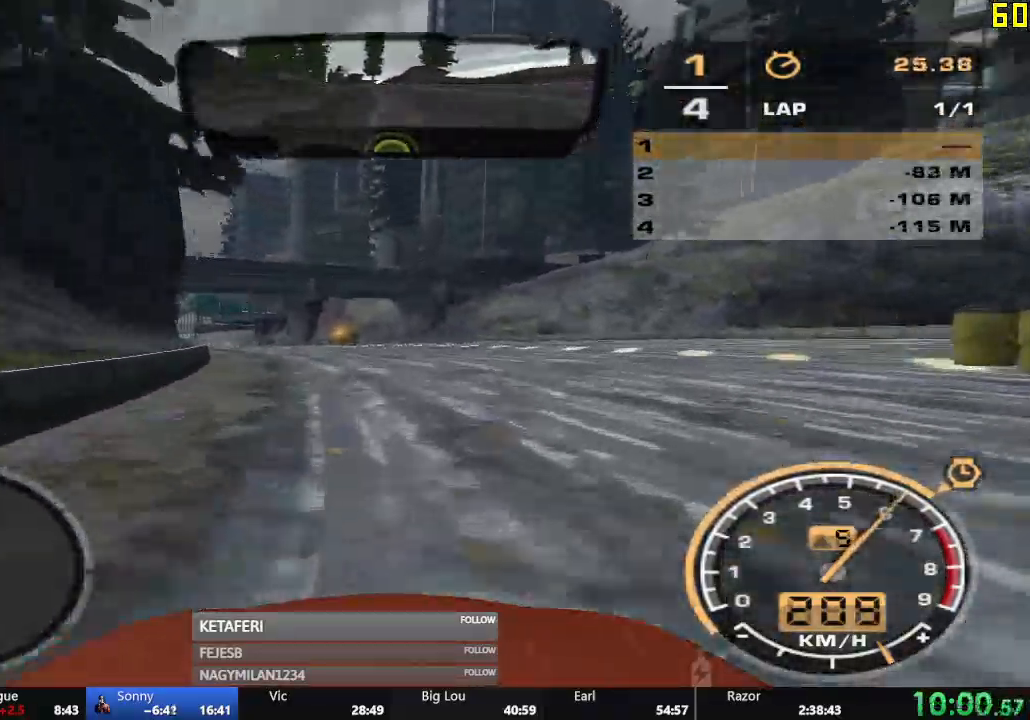
{"buttons": ["R2"], "left_stick": "center", "events": []}
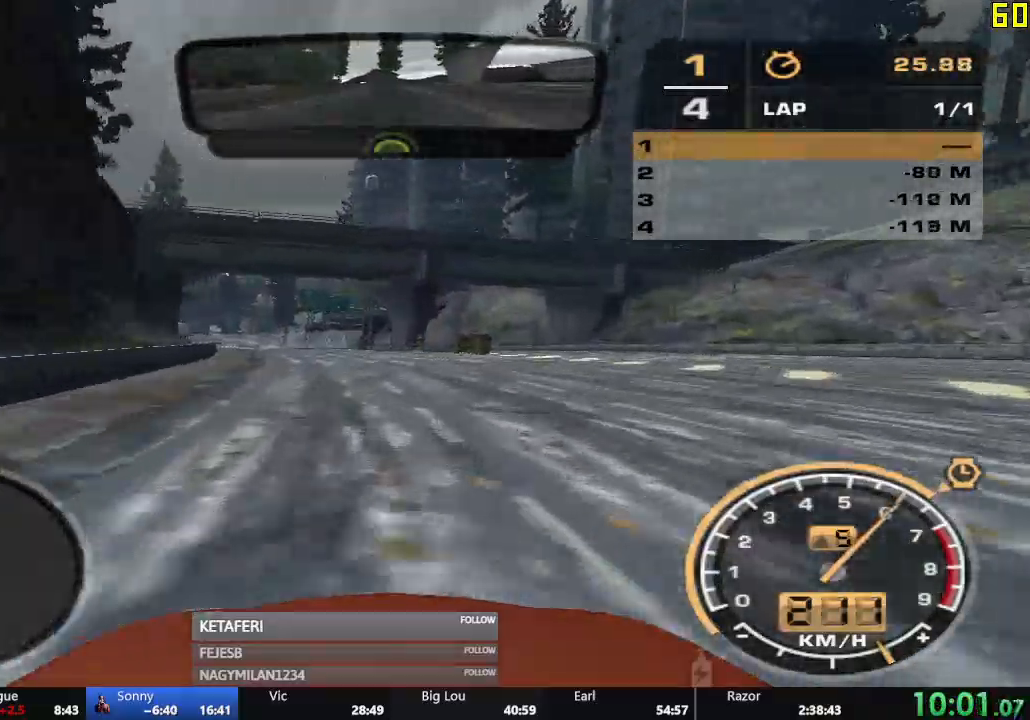
{"buttons": ["R2"], "left_stick": "center", "events": []}
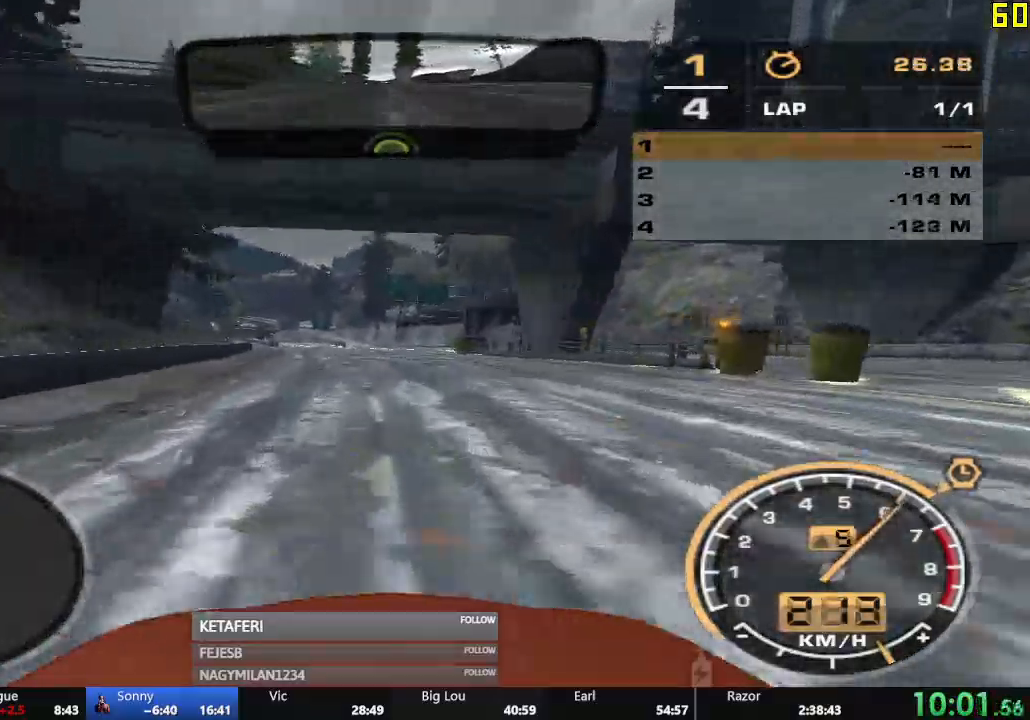
{"buttons": ["R2"], "left_stick": "center", "events": []}
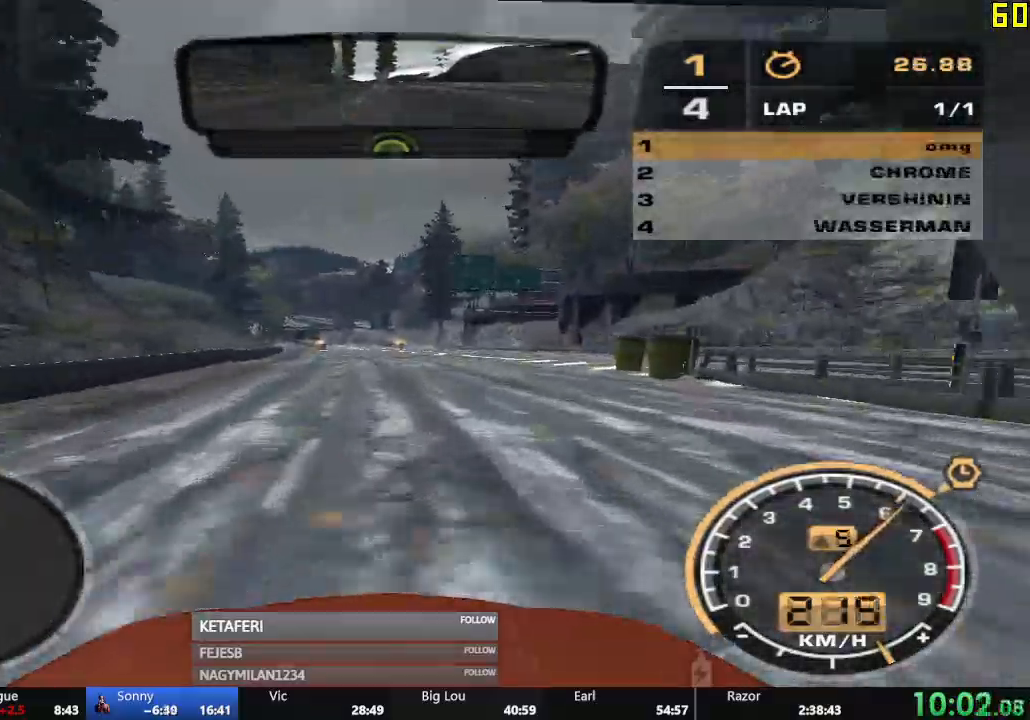
{"buttons": ["R2"], "left_stick": "center", "events": []}
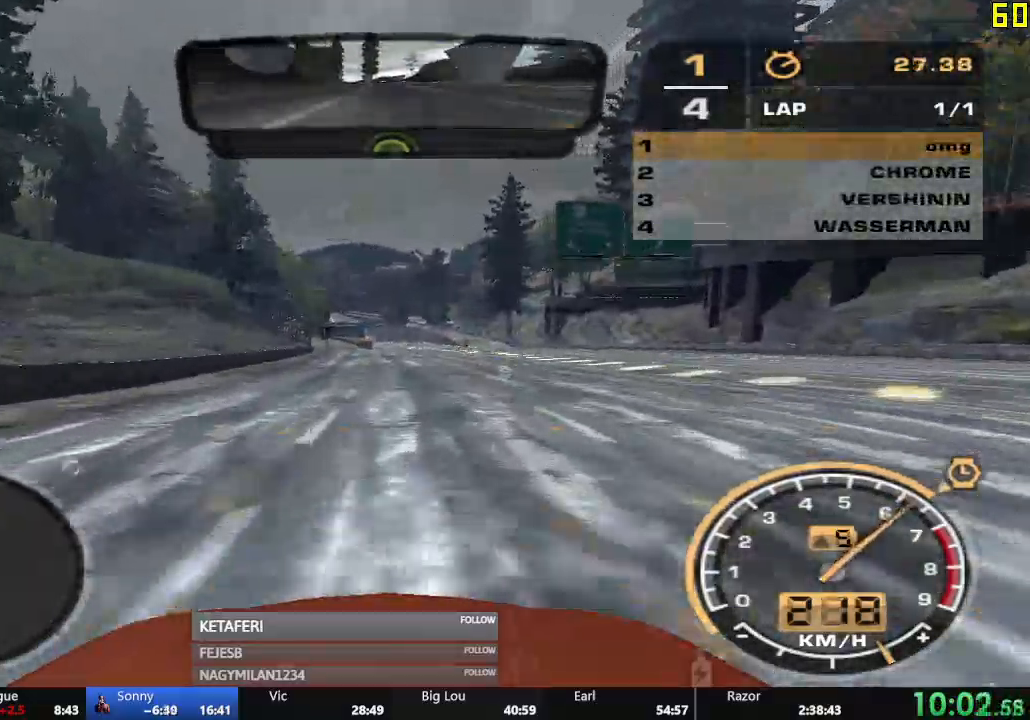
{"buttons": ["R2"], "left_stick": "center", "events": []}
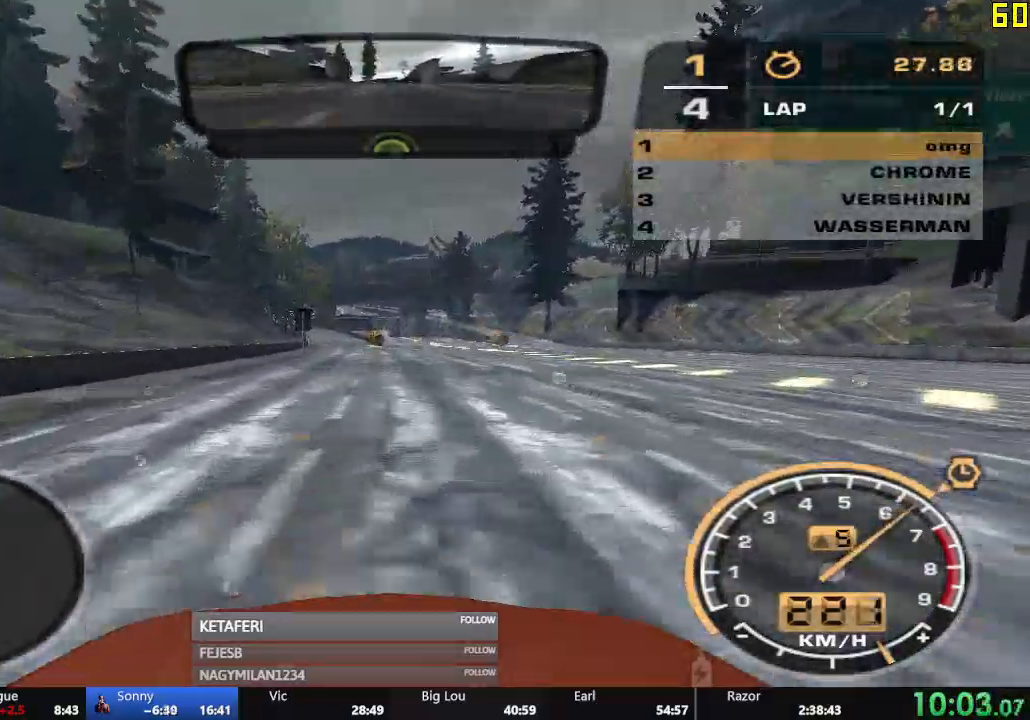
{"buttons": ["R2"], "left_stick": "center", "events": []}
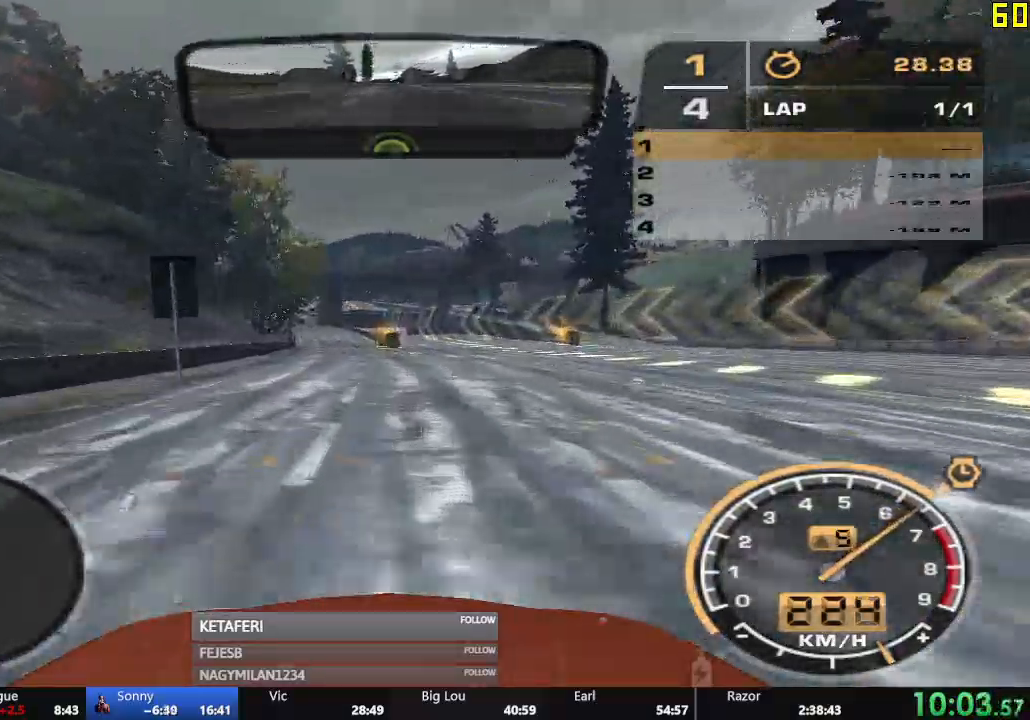
{"buttons": ["R2"], "left_stick": "center", "events": []}
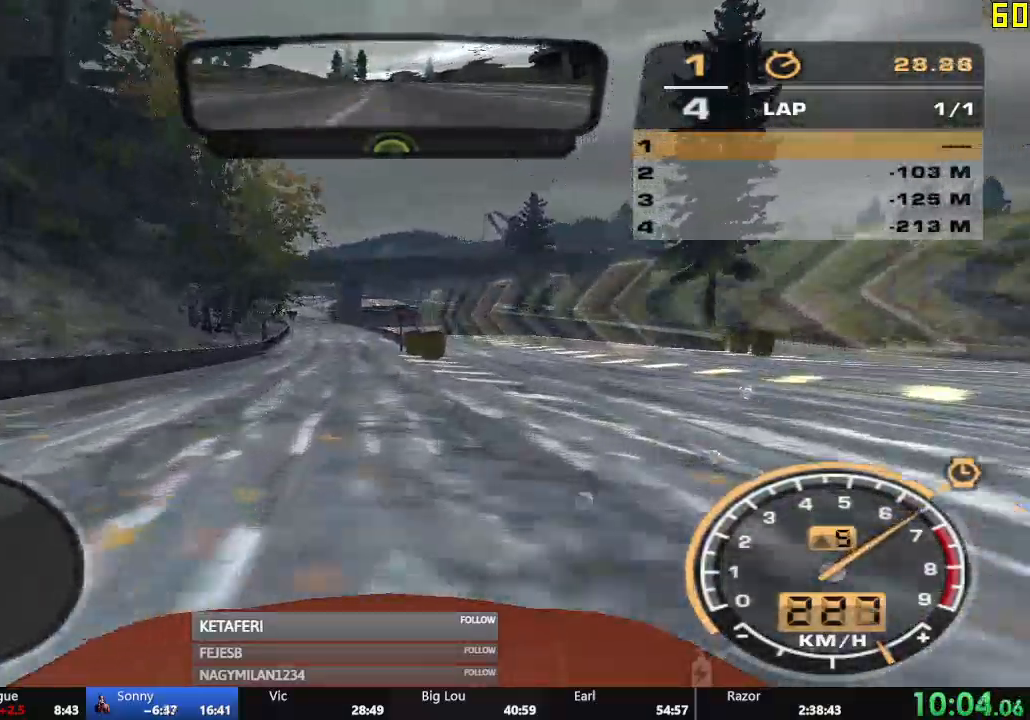
{"buttons": ["R2"], "left_stick": "center", "events": []}